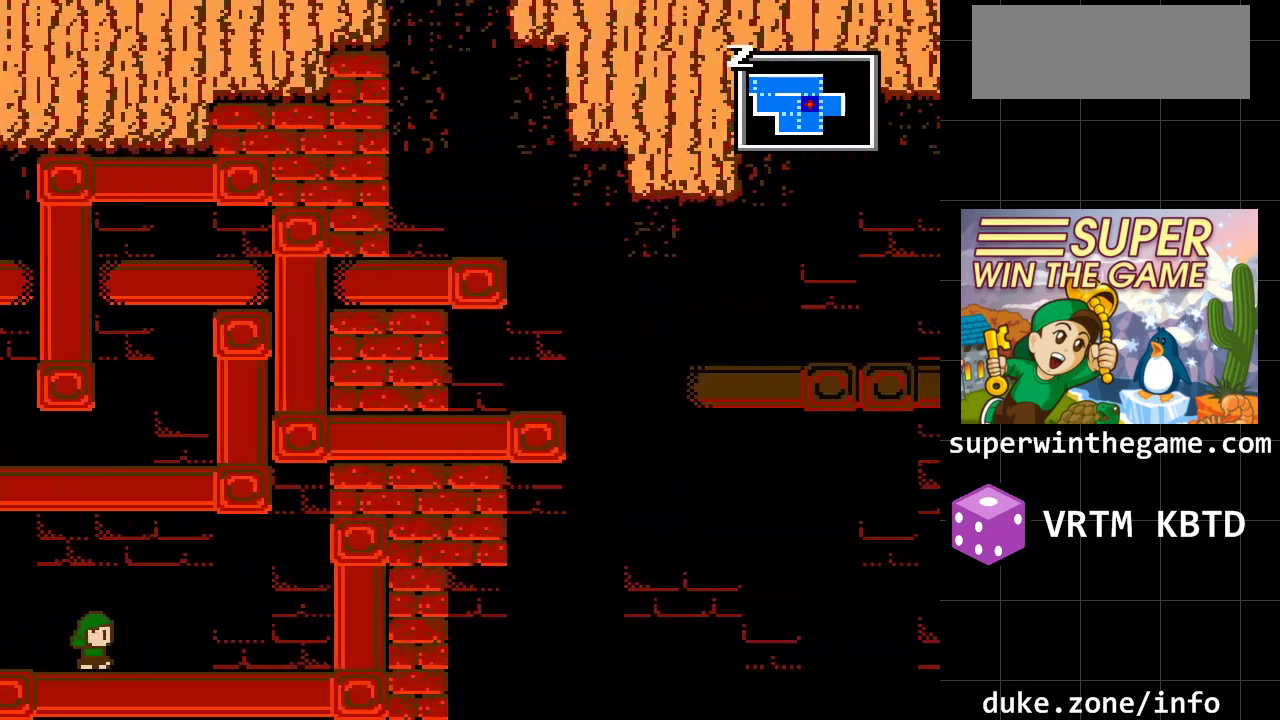
Gameplay with a controller (Xbox layout); each line is a JSON object with the inputs held at the frame after it. "events" lists button and stick changes between this image and that frame as [ms after this image, input, new state], when the widget could be followed in between. Not read: L1 L2 L3 R1 R2 R3.
{"buttons": ["A", "DPAD_LEFT"], "events": [[350, "DPAD_RIGHT", "up"], [383, "A", "down"], [383, "DPAD_LEFT", "down"]]}
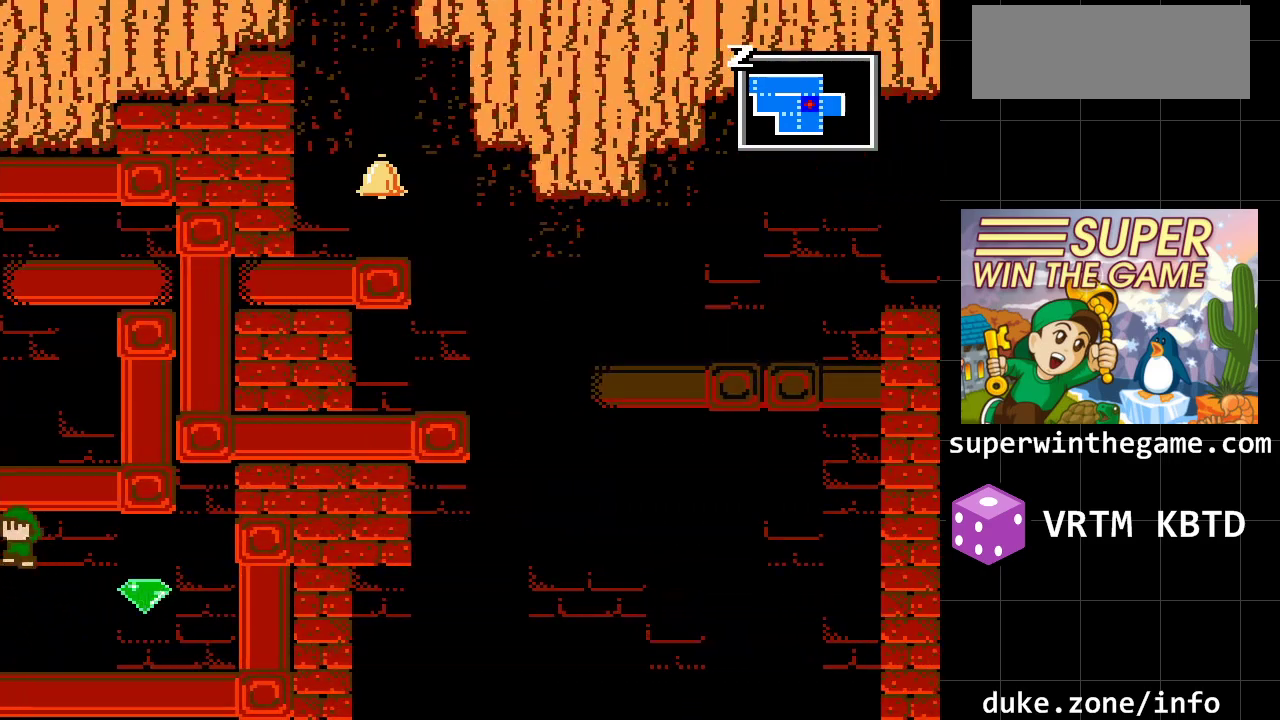
{"buttons": ["A"], "events": [[50, "DPAD_LEFT", "up"], [83, "A", "up"], [117, "DPAD_RIGHT", "down"], [400, "A", "down"], [500, "DPAD_RIGHT", "up"]]}
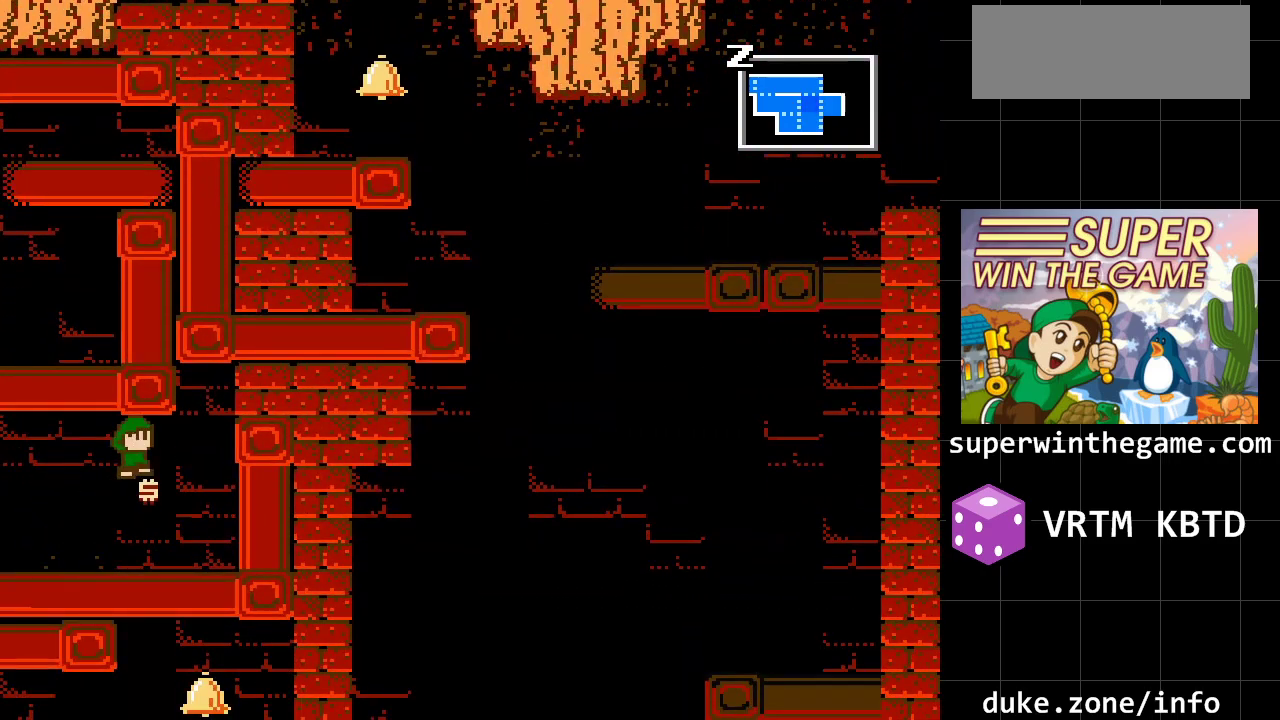
{"buttons": ["DPAD_LEFT"], "events": [[67, "DPAD_LEFT", "down"], [100, "A", "up"]]}
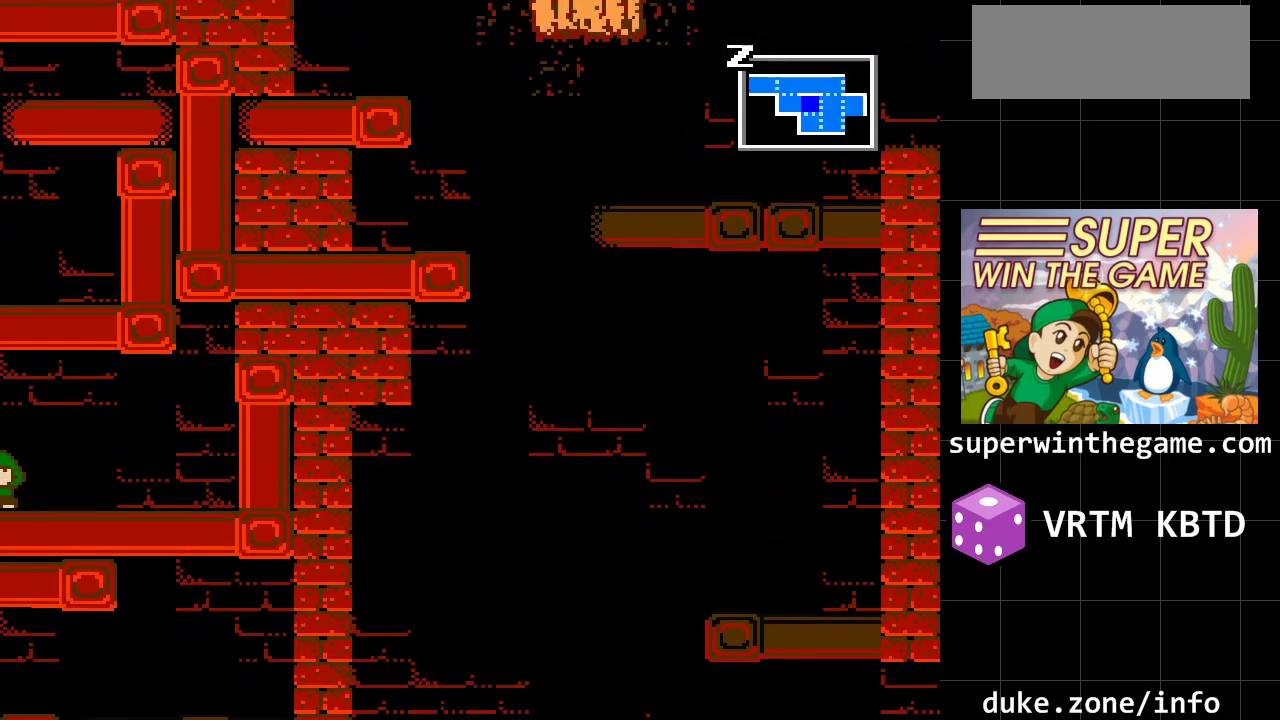
{"buttons": ["DPAD_LEFT"], "events": []}
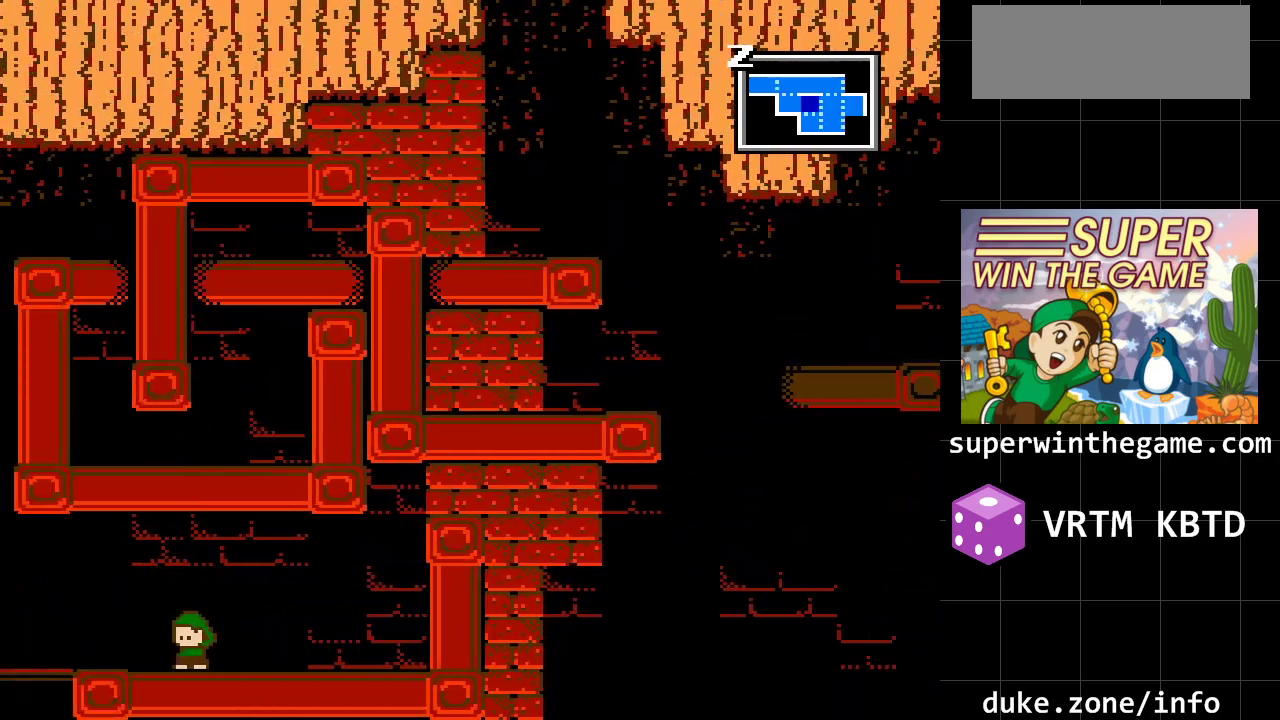
{"buttons": ["DPAD_LEFT"], "events": []}
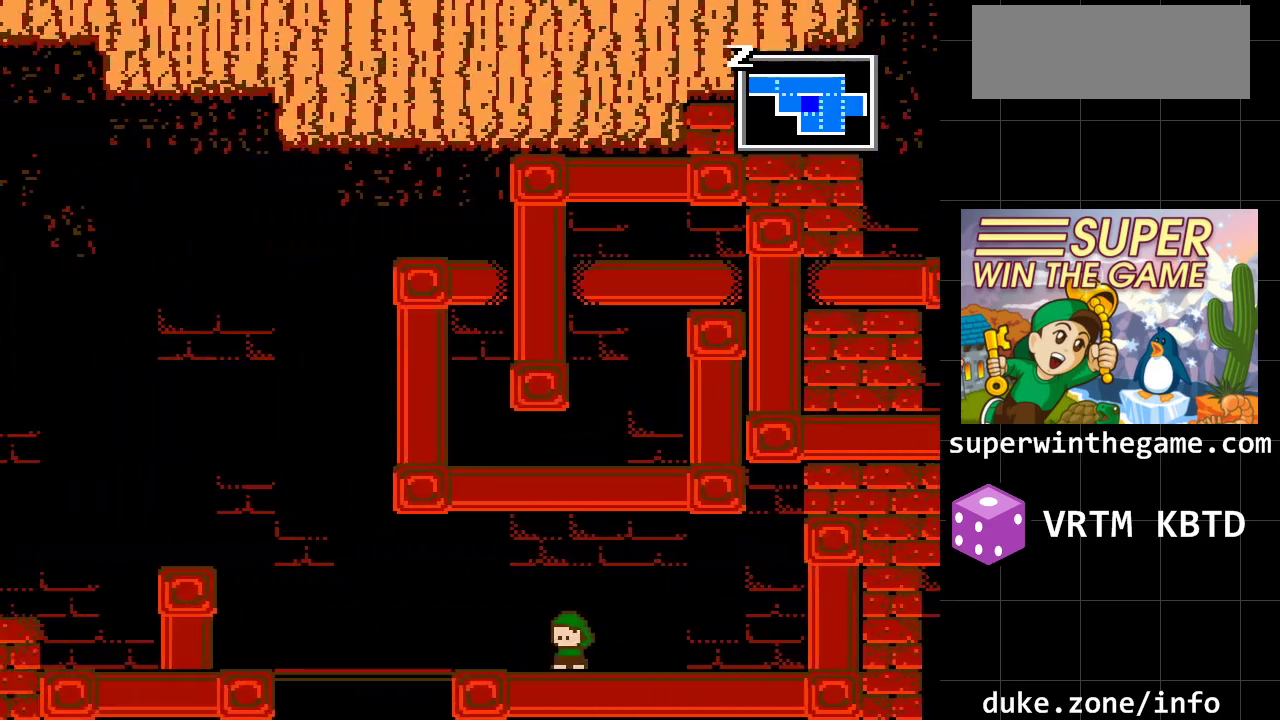
{"buttons": ["DPAD_LEFT"], "events": []}
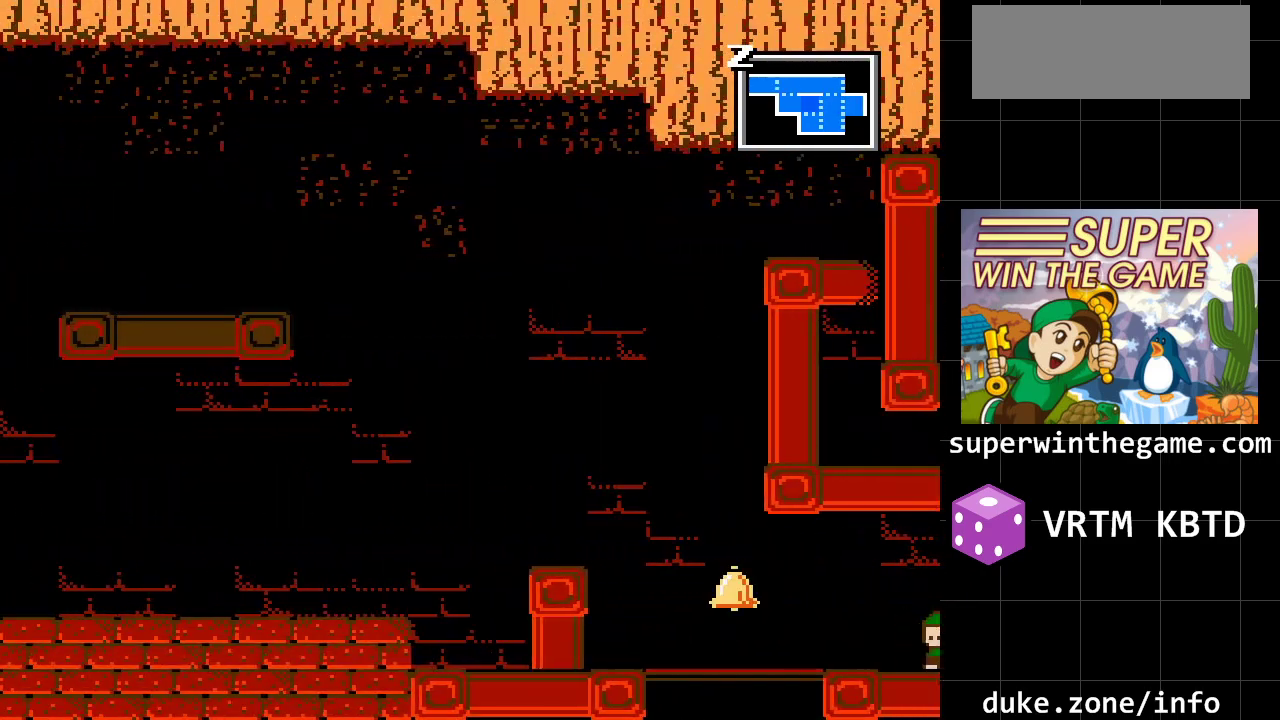
{"buttons": ["DPAD_LEFT"], "events": []}
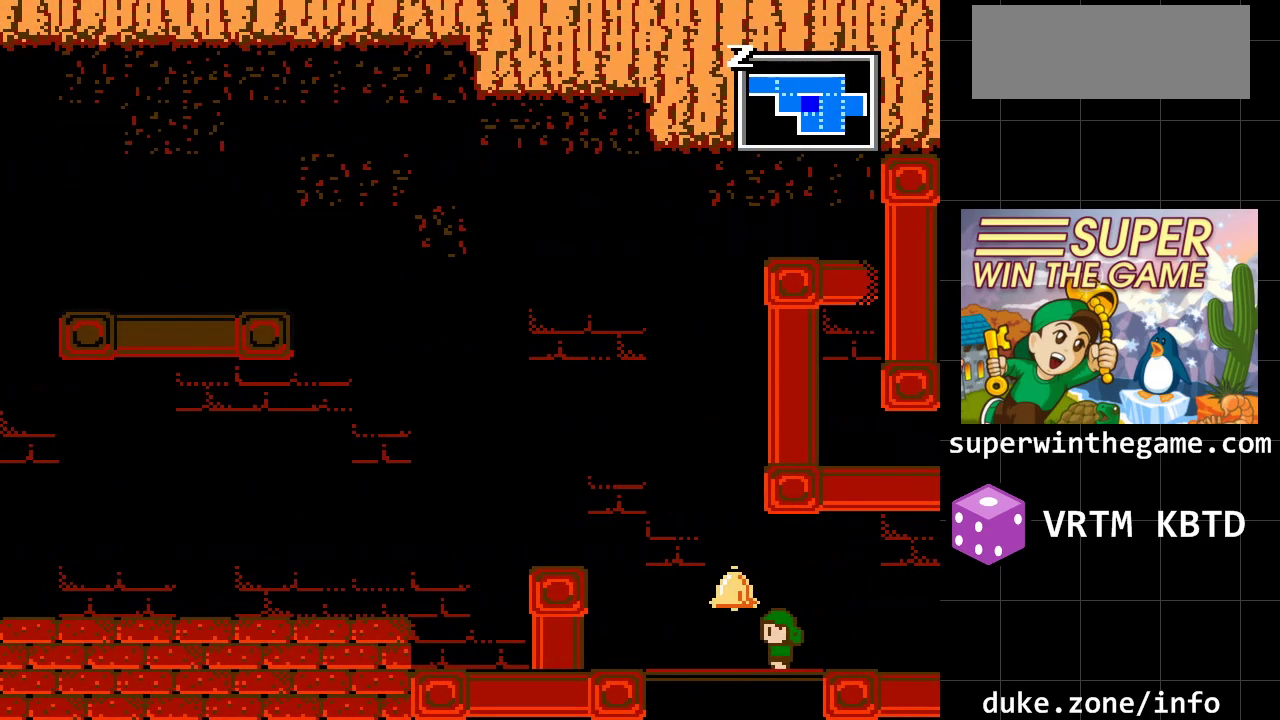
{"buttons": [], "events": [[117, "DPAD_LEFT", "up"], [217, "DPAD_DOWN", "down"], [350, "DPAD_DOWN", "up"]]}
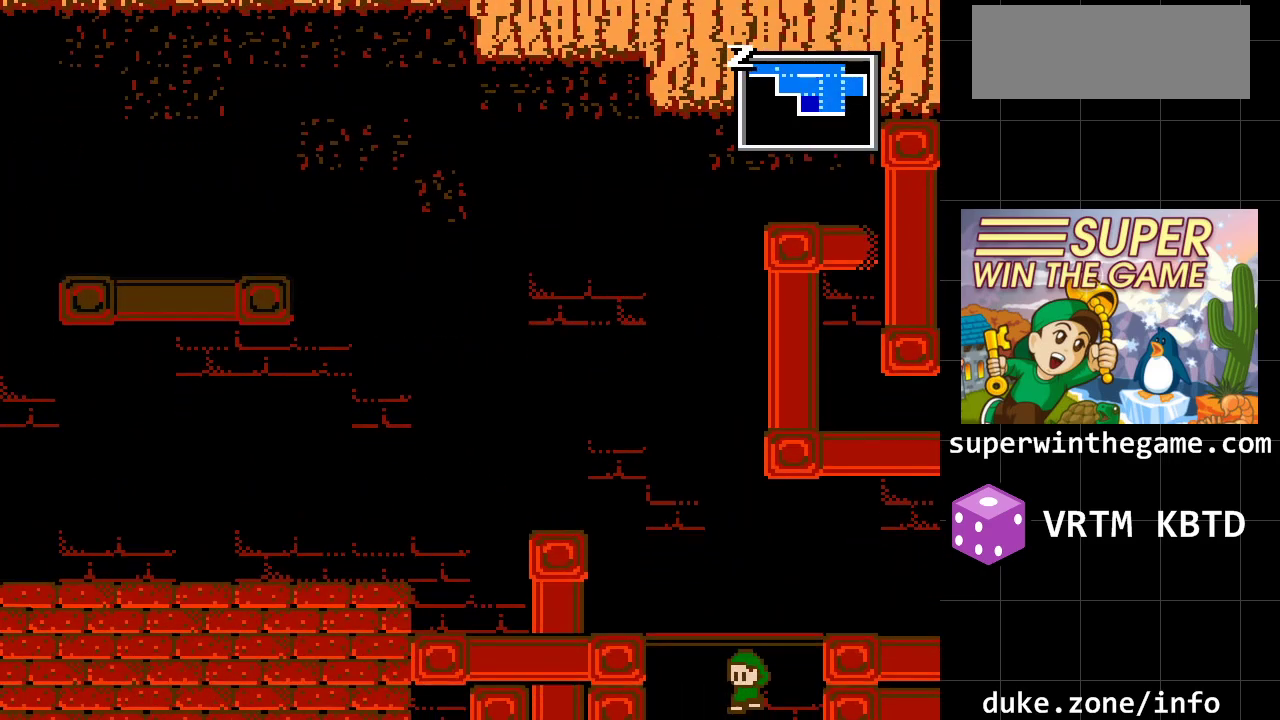
{"buttons": [], "events": []}
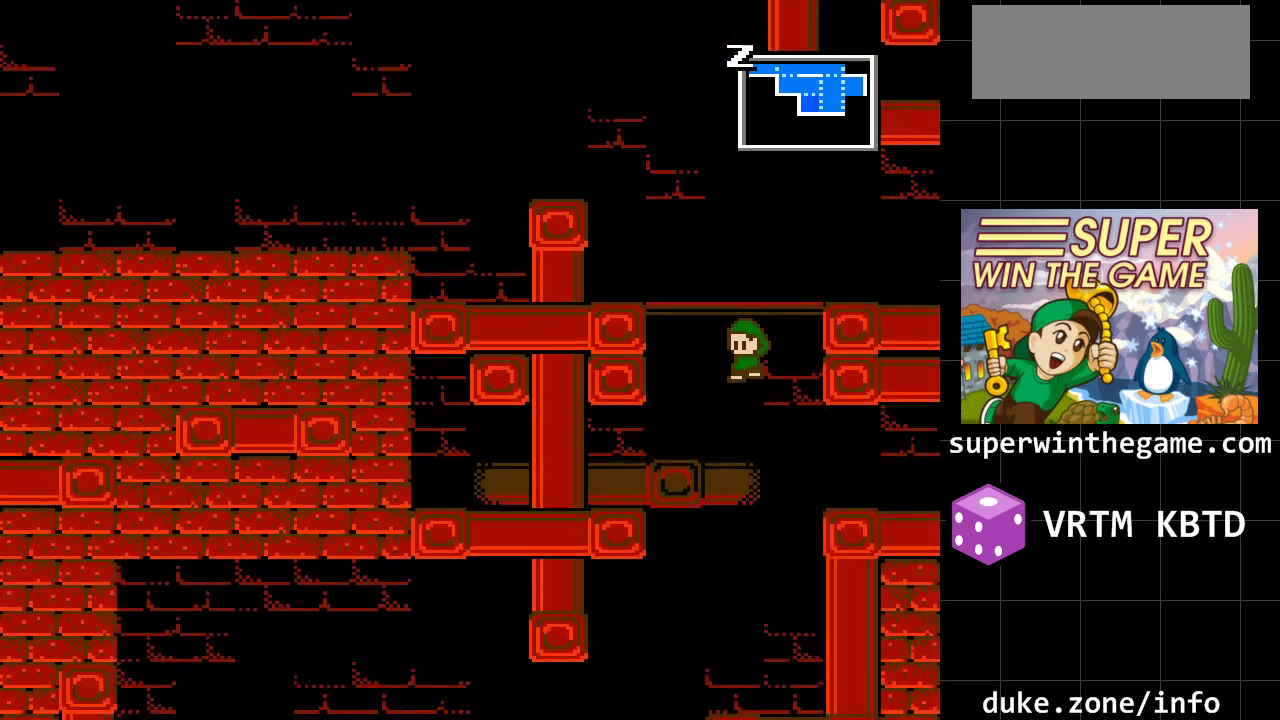
{"buttons": ["DPAD_RIGHT"], "events": [[433, "DPAD_RIGHT", "down"]]}
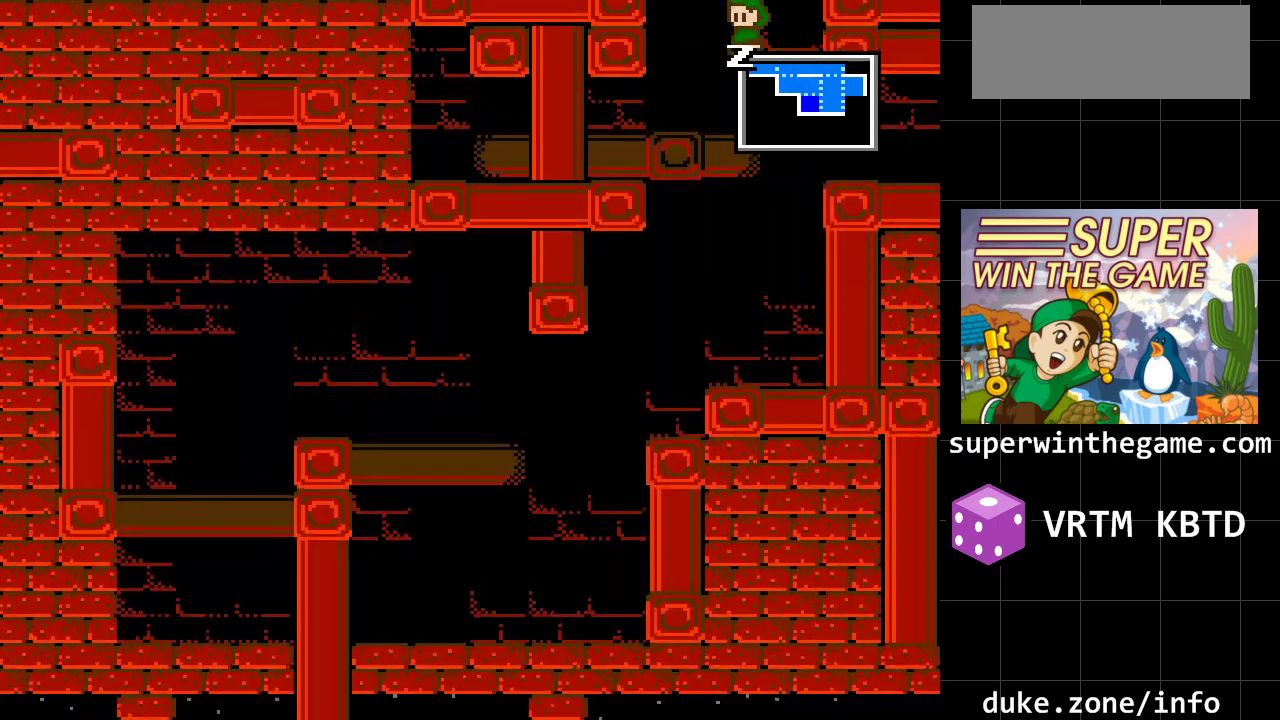
{"buttons": ["DPAD_LEFT"], "events": [[450, "DPAD_RIGHT", "up"], [500, "DPAD_LEFT", "down"]]}
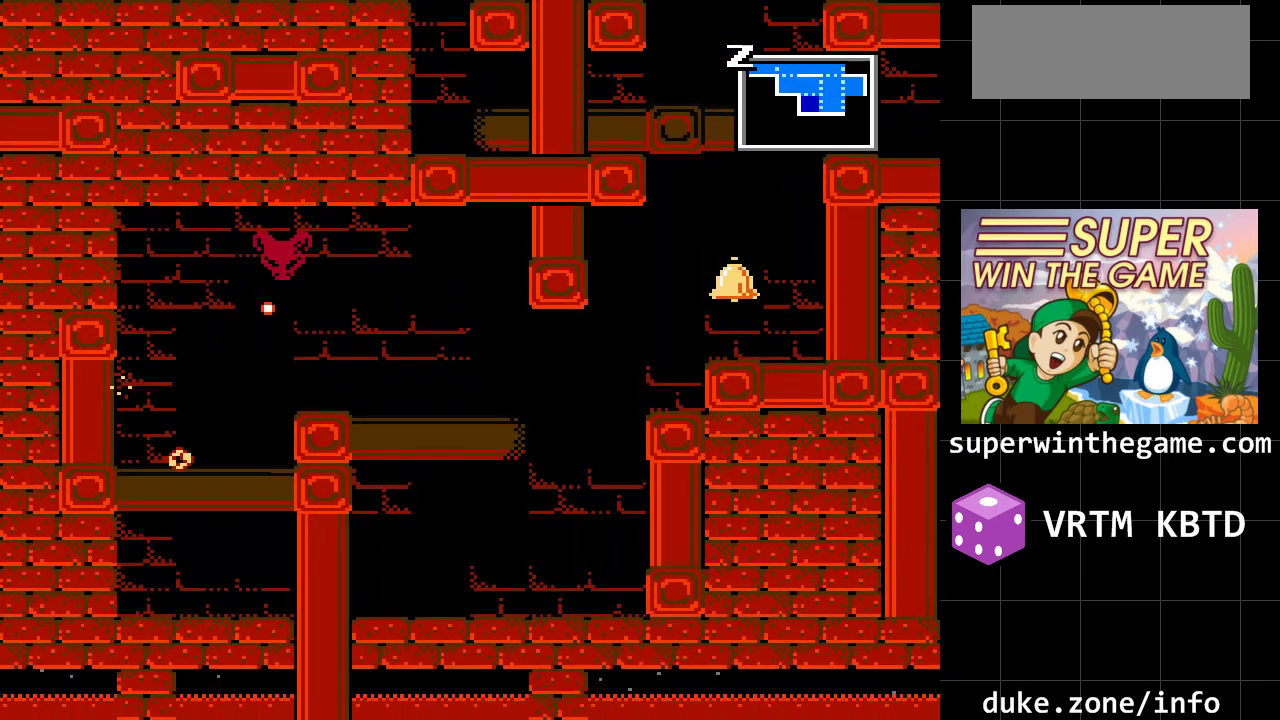
{"buttons": [], "events": [[483, "DPAD_LEFT", "up"]]}
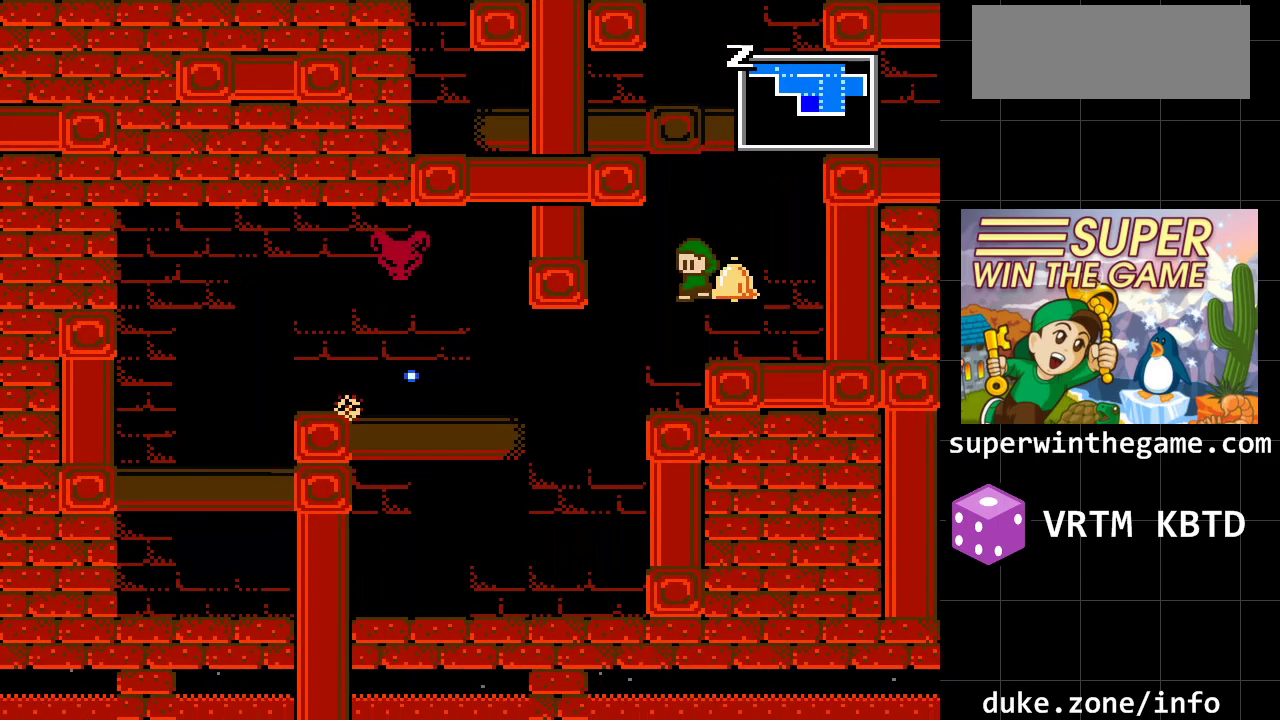
{"buttons": ["DPAD_RIGHT"], "events": [[117, "DPAD_RIGHT", "down"], [250, "A", "down"], [500, "A", "up"]]}
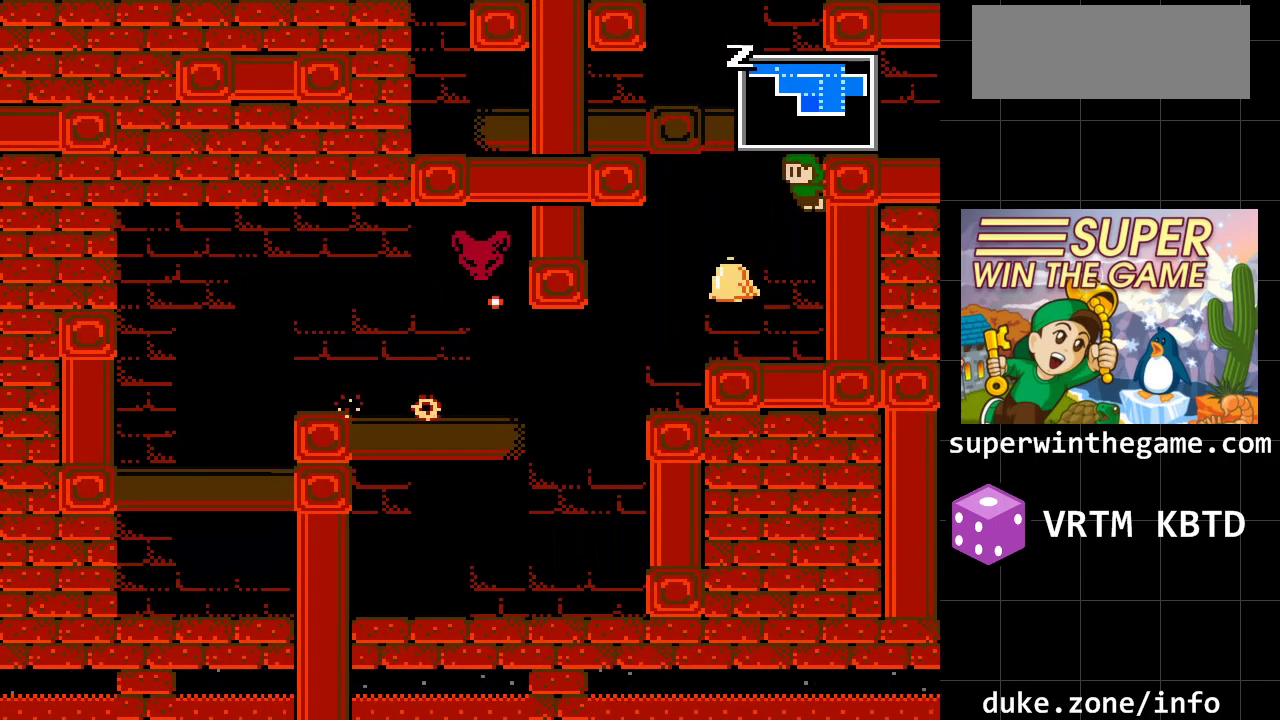
{"buttons": ["DPAD_RIGHT"], "events": [[67, "A", "down"], [350, "A", "up"]]}
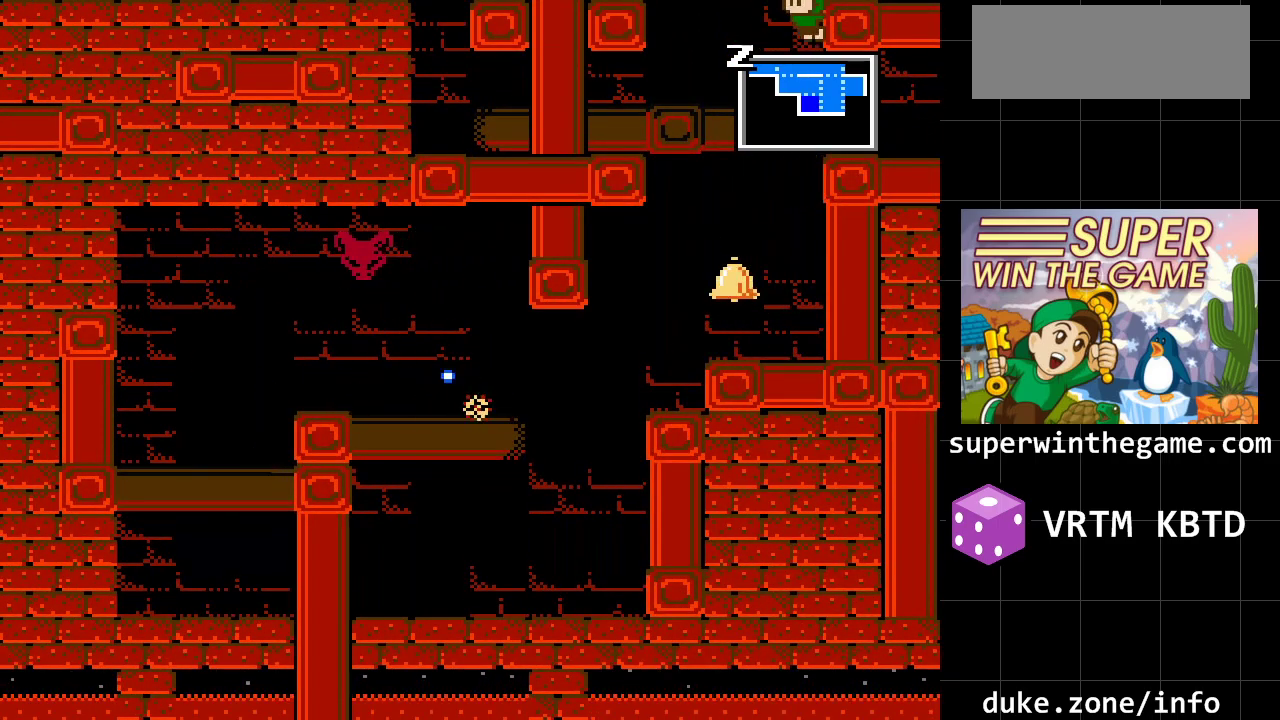
{"buttons": ["DPAD_RIGHT"], "events": []}
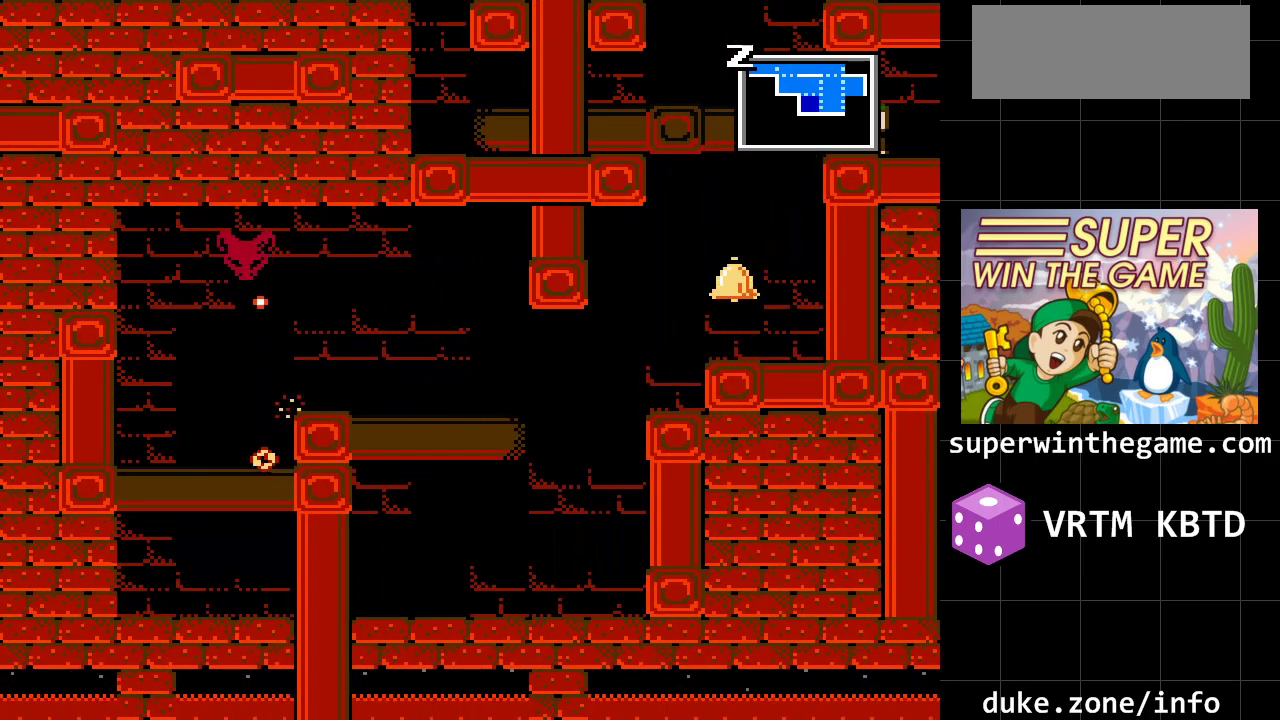
{"buttons": ["DPAD_RIGHT"], "events": []}
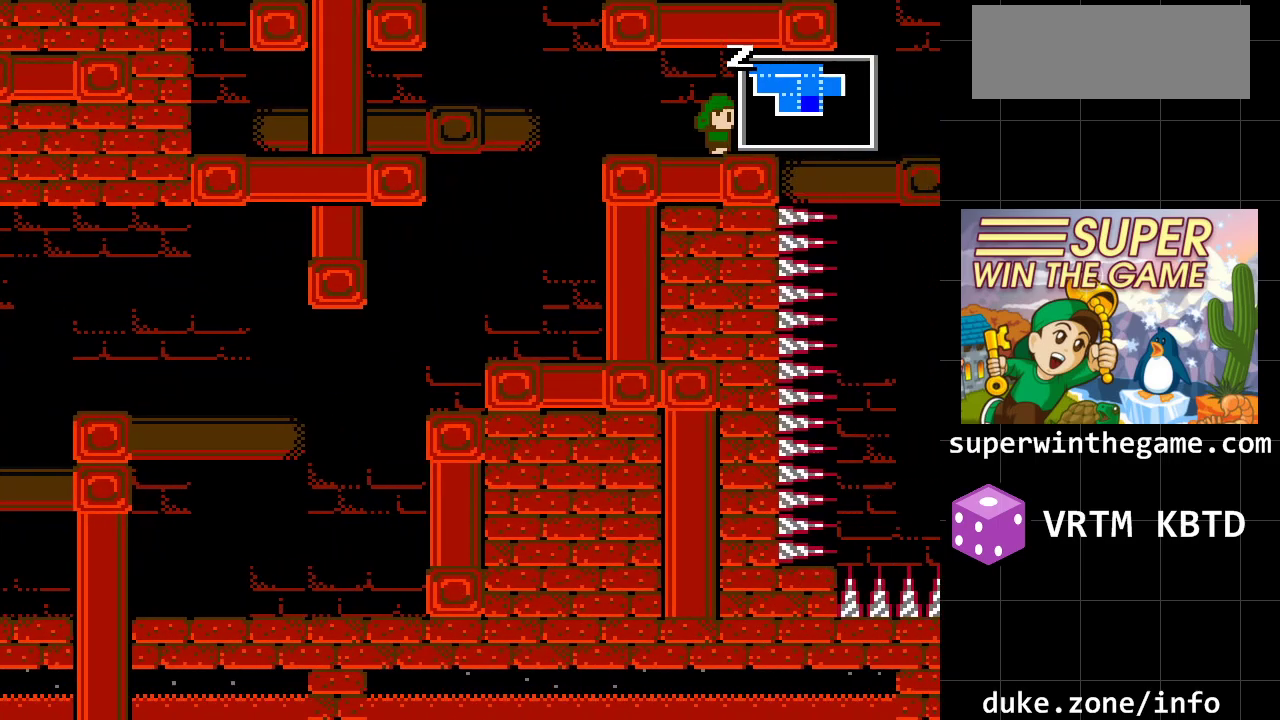
{"buttons": [], "events": [[267, "DPAD_RIGHT", "up"]]}
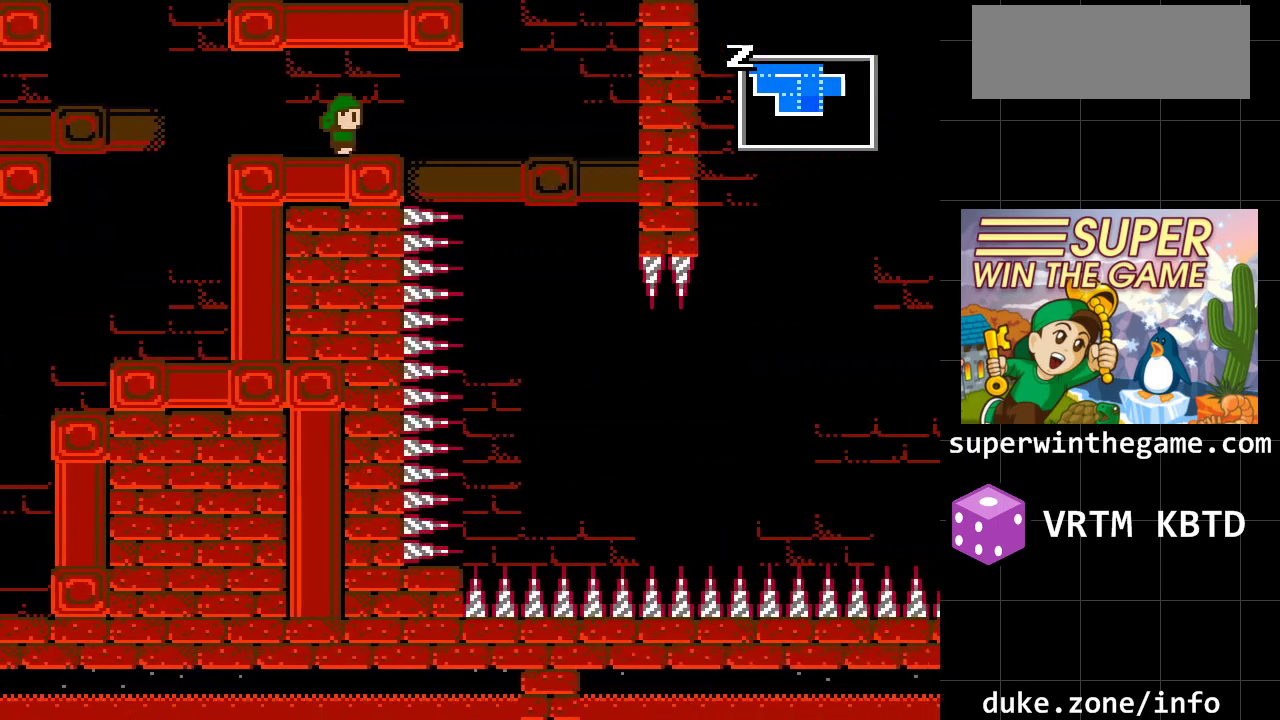
{"buttons": [], "events": [[50, "DPAD_RIGHT", "down"], [300, "DPAD_RIGHT", "up"]]}
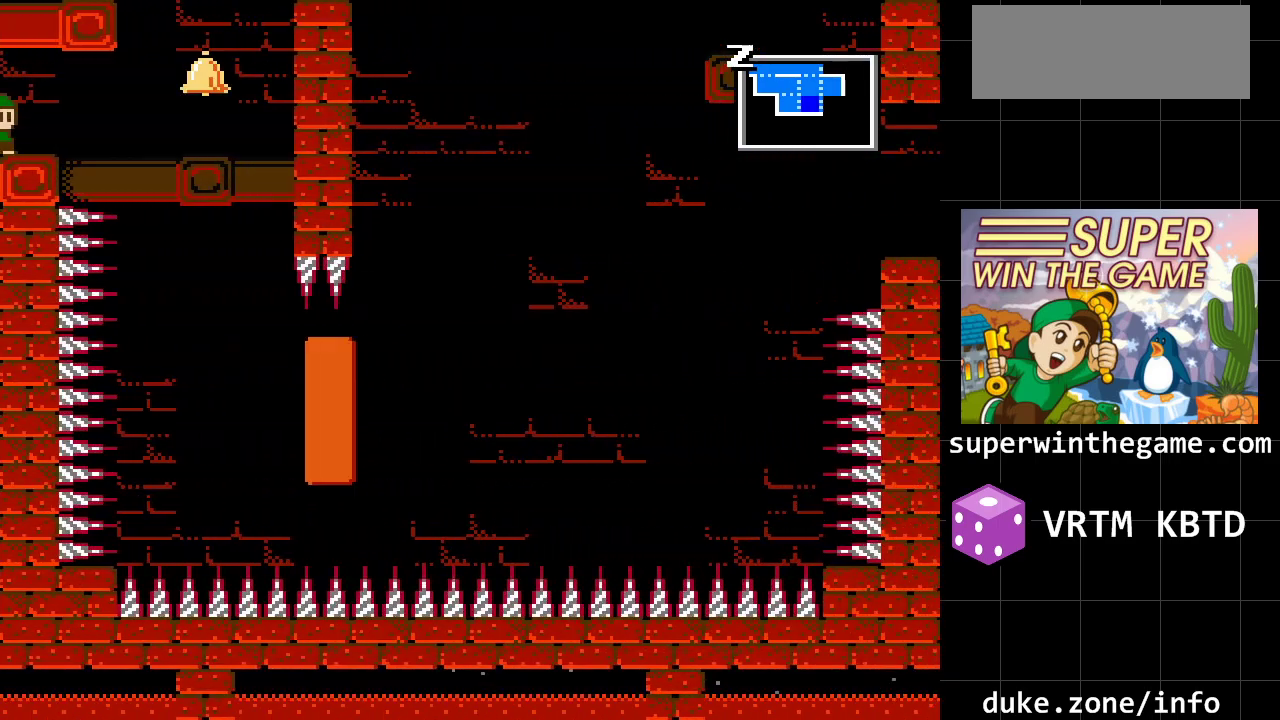
{"buttons": [], "events": [[317, "DPAD_RIGHT", "down"], [417, "DPAD_RIGHT", "up"]]}
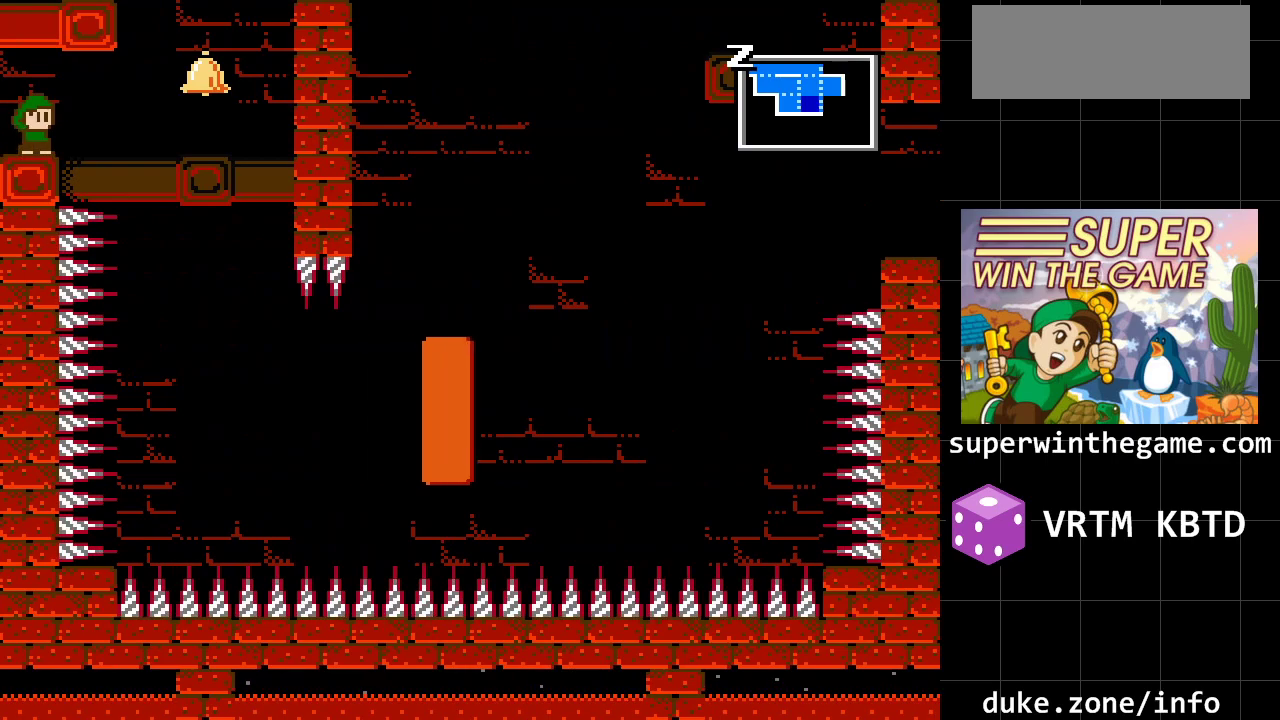
{"buttons": ["DPAD_RIGHT"], "events": [[167, "DPAD_RIGHT", "down"], [267, "A", "down"], [450, "A", "up"]]}
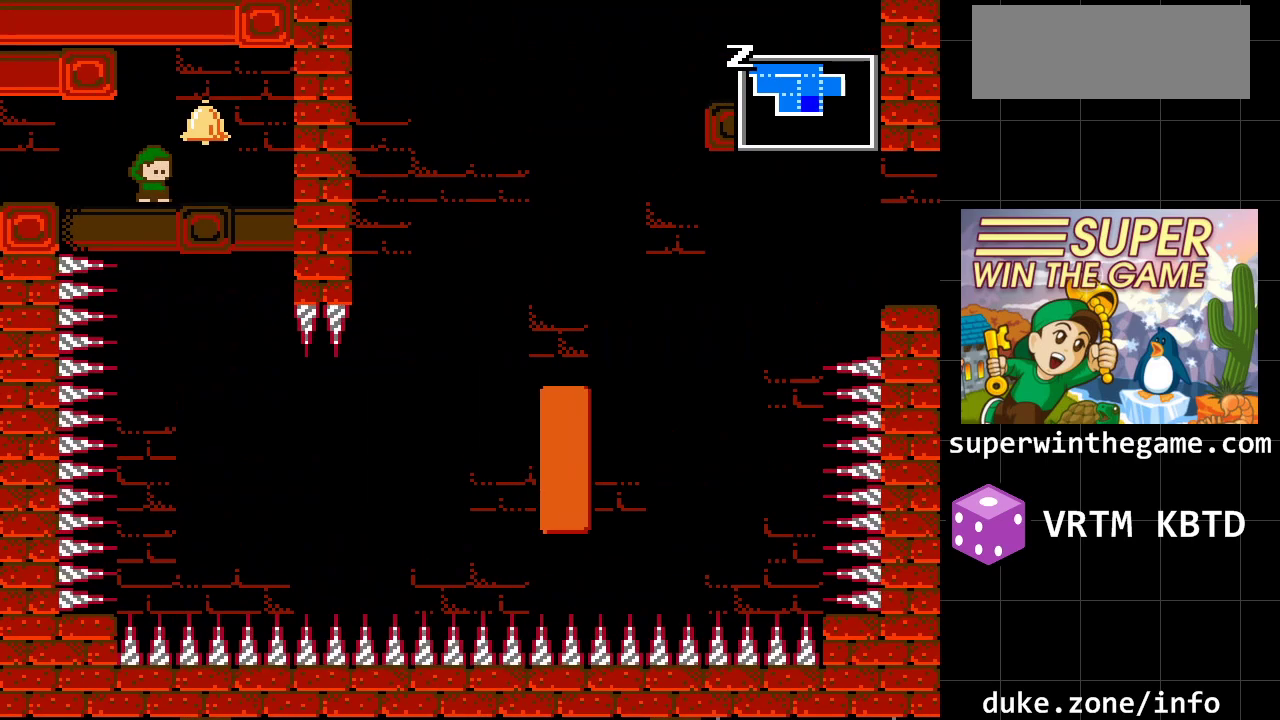
{"buttons": ["DPAD_RIGHT"], "events": [[50, "A", "down"], [333, "A", "up"]]}
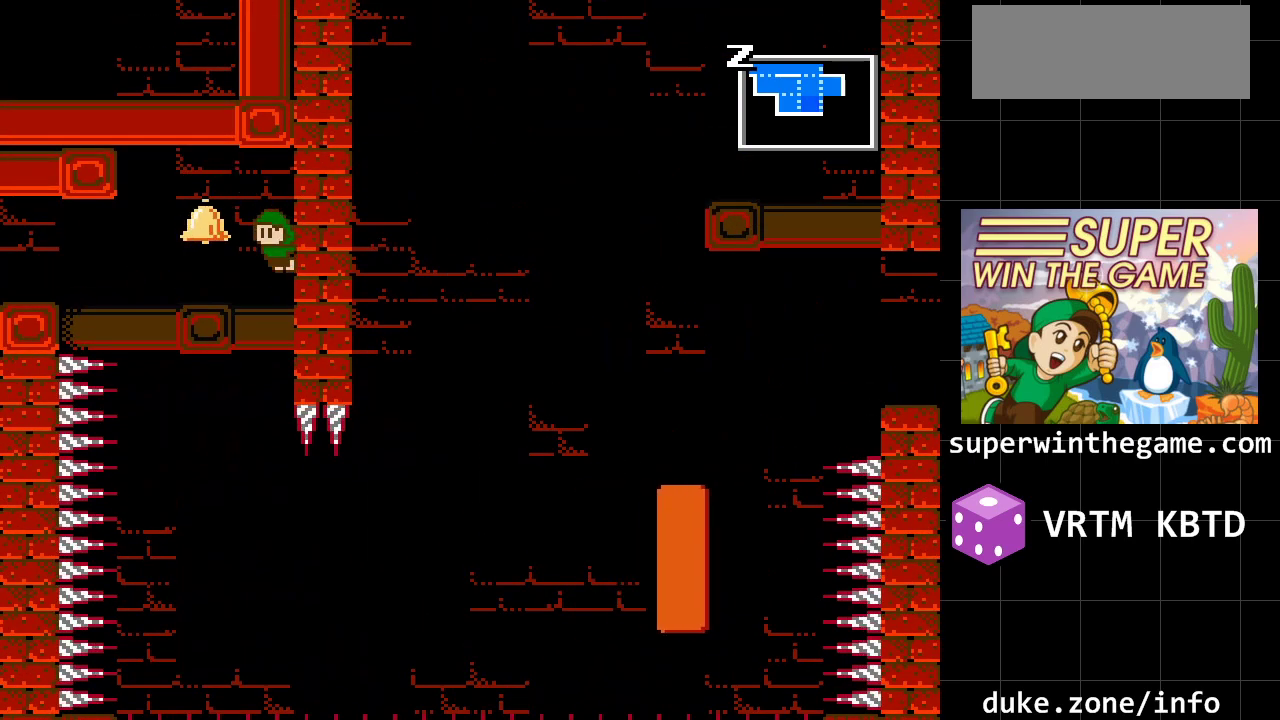
{"buttons": ["DPAD_RIGHT"], "events": []}
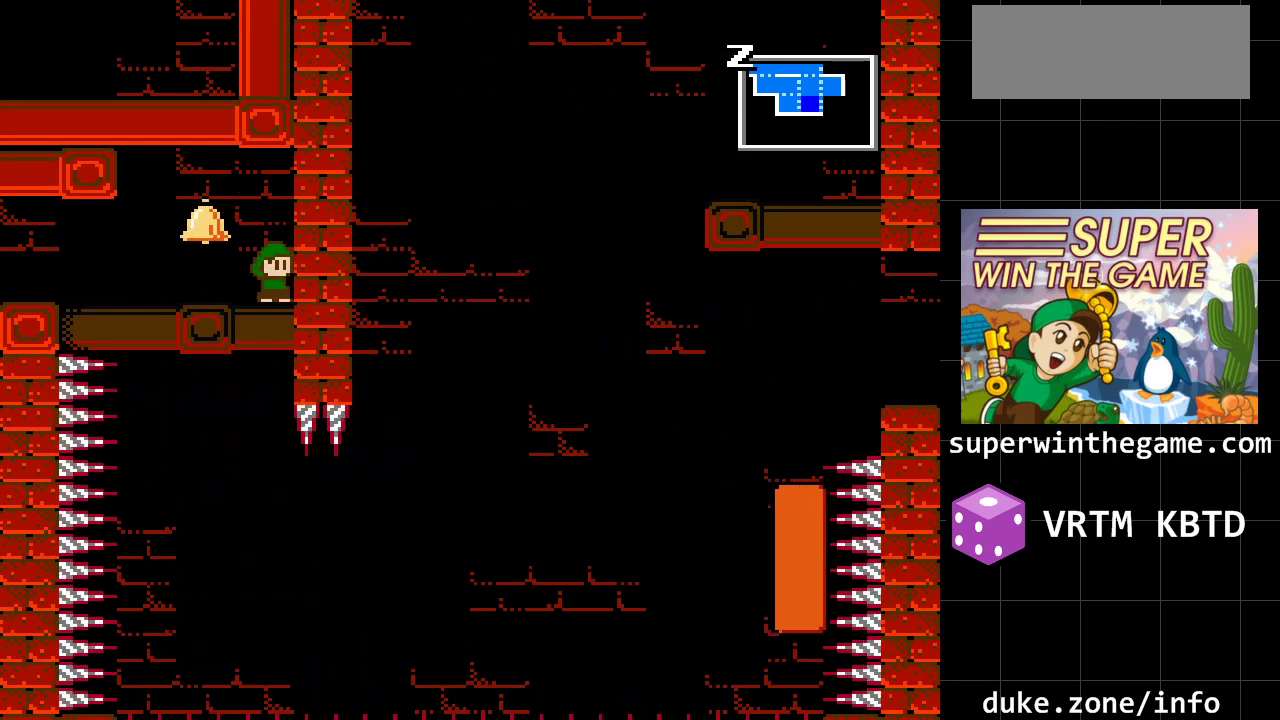
{"buttons": [], "events": [[50, "DPAD_RIGHT", "up"], [133, "A", "down"], [133, "DPAD_LEFT", "down"], [333, "A", "up"], [433, "DPAD_LEFT", "up"]]}
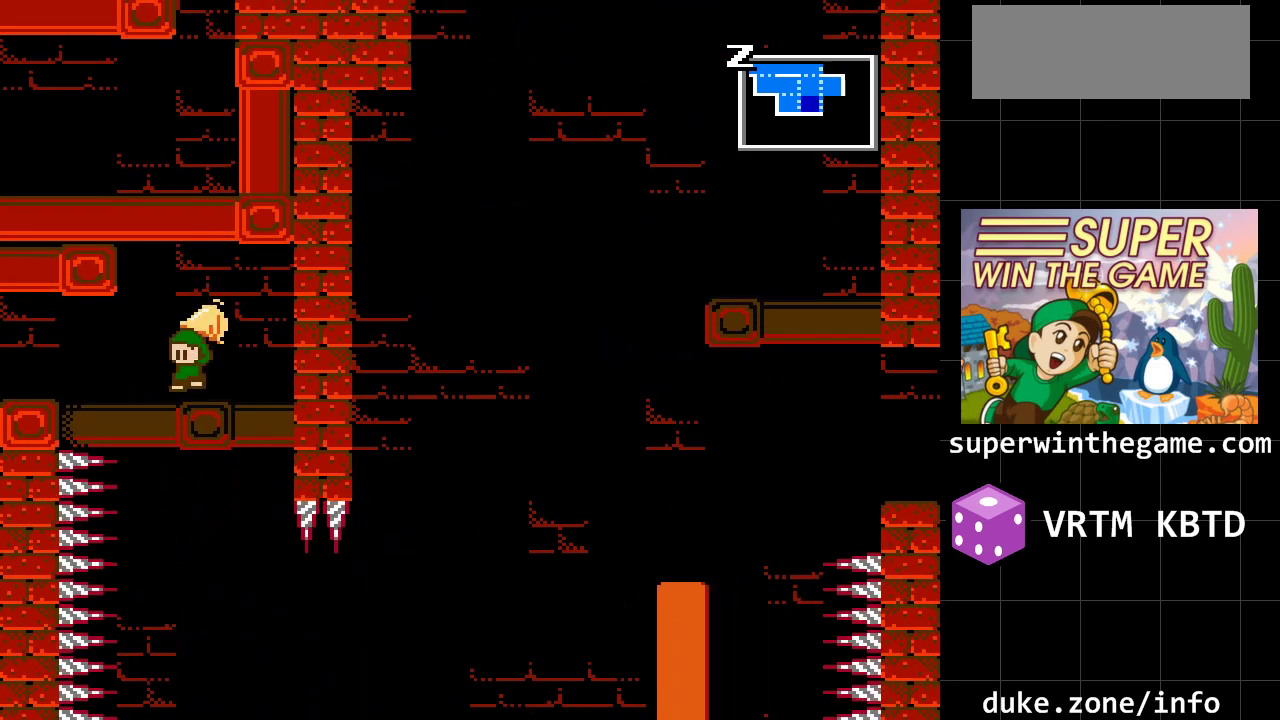
{"buttons": [], "events": [[50, "DPAD_RIGHT", "down"], [183, "DPAD_RIGHT", "up"]]}
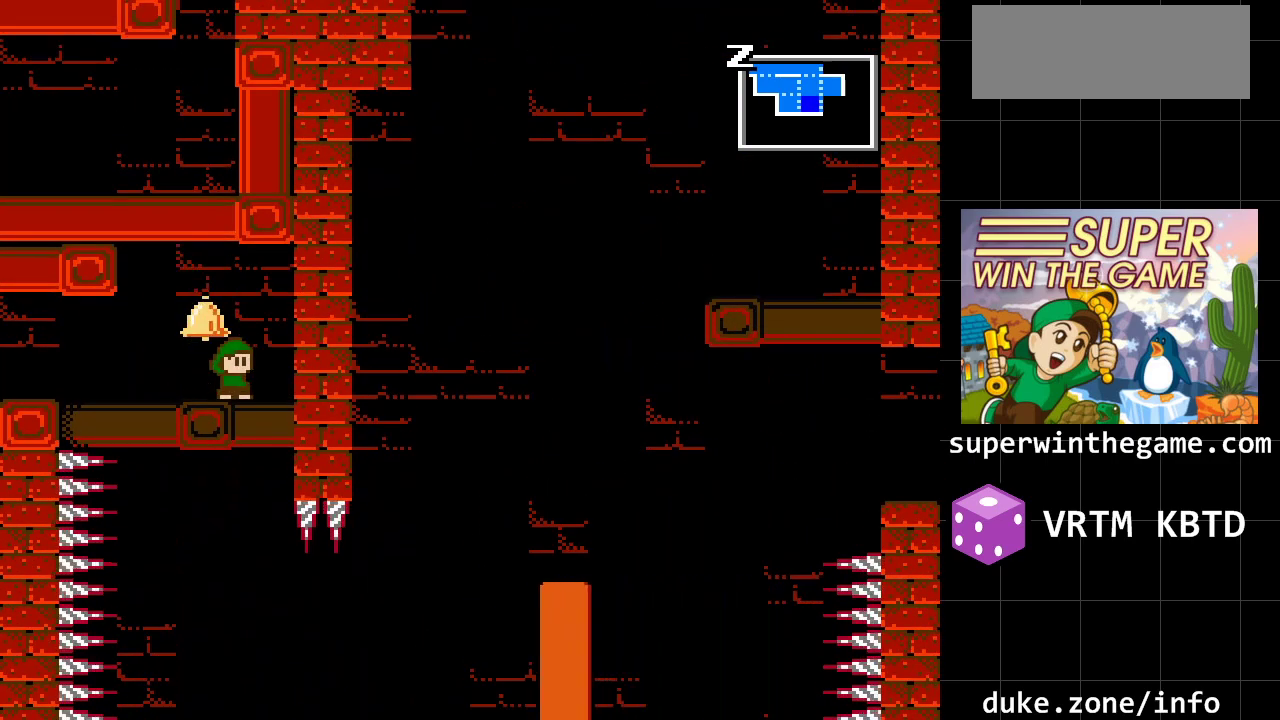
{"buttons": [], "events": []}
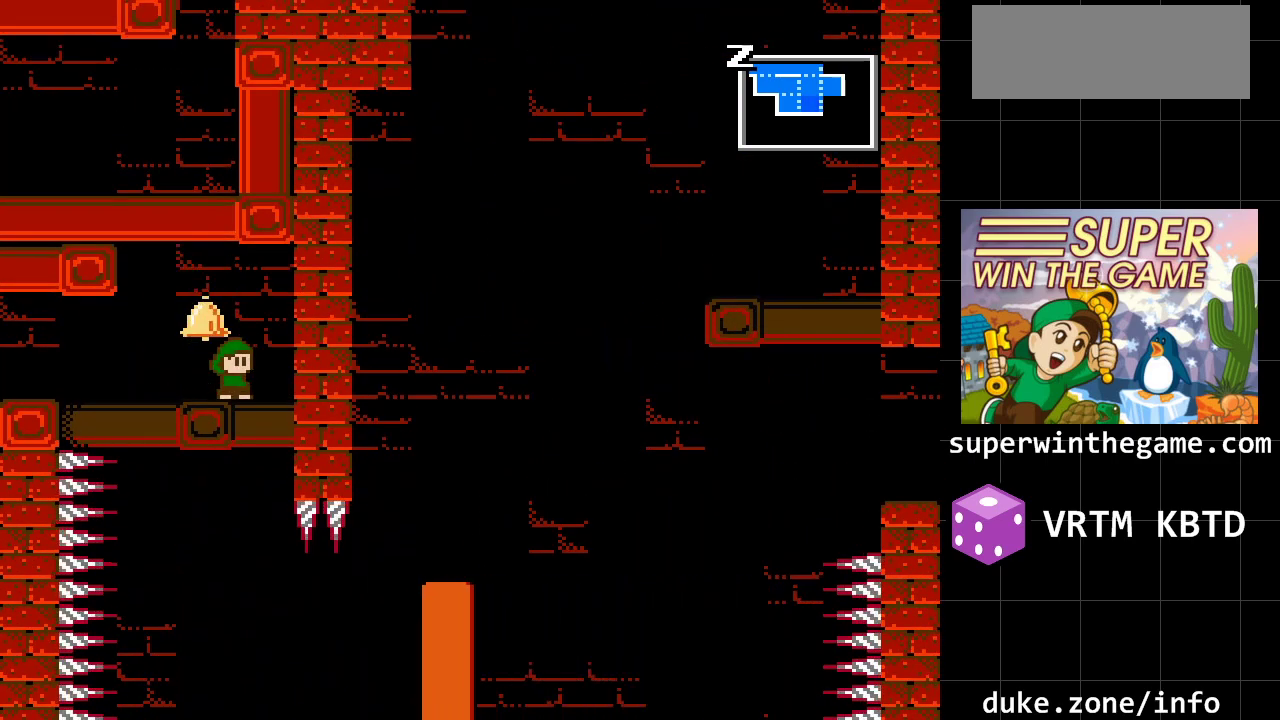
{"buttons": [], "events": [[200, "DPAD_RIGHT", "down"], [333, "DPAD_RIGHT", "up"]]}
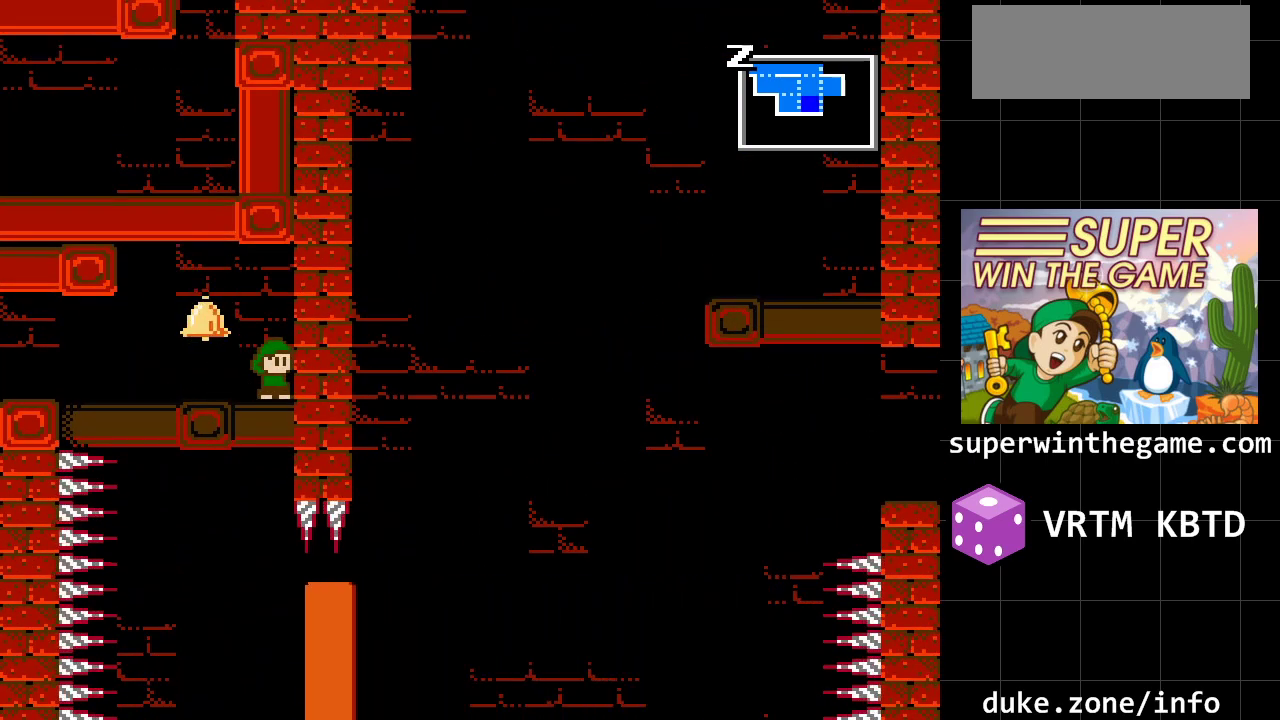
{"buttons": ["DPAD_LEFT"], "events": [[350, "DPAD_DOWN", "down"], [483, "DPAD_DOWN", "up"], [500, "DPAD_LEFT", "down"]]}
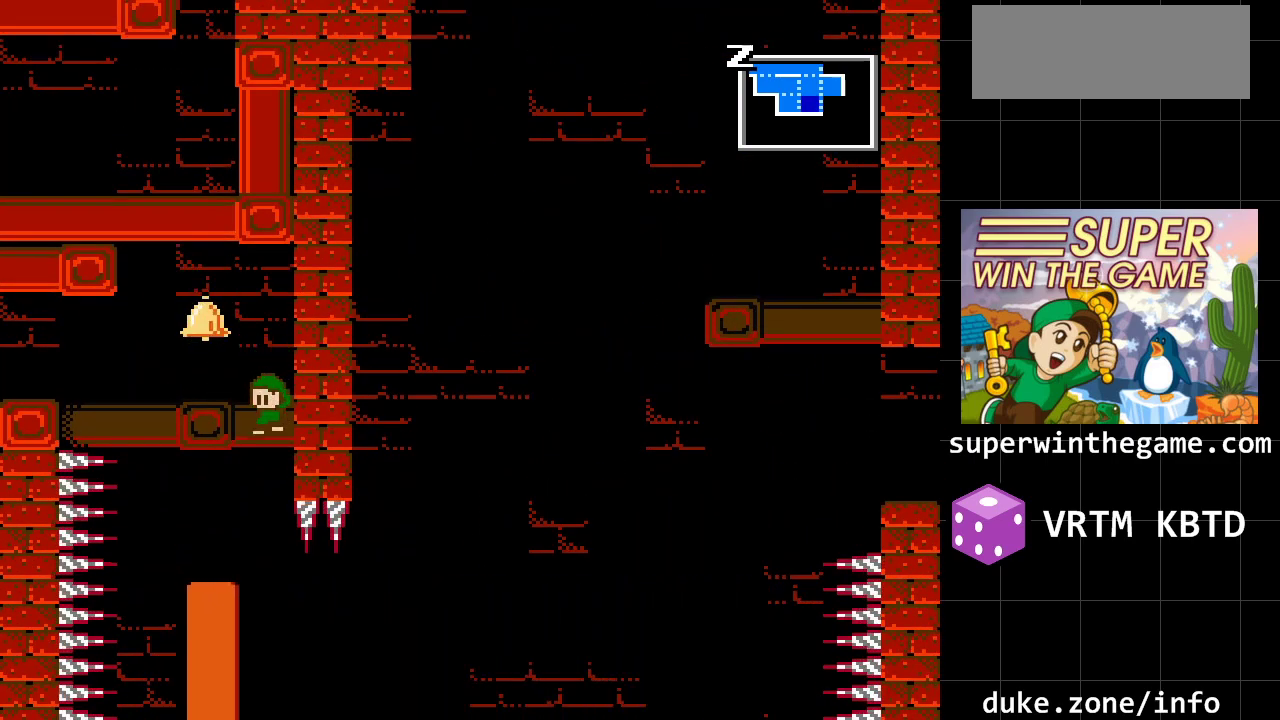
{"buttons": ["A", "DPAD_LEFT"], "events": [[133, "DPAD_LEFT", "up"], [267, "DPAD_RIGHT", "down"], [367, "DPAD_RIGHT", "up"], [417, "DPAD_LEFT", "down"], [483, "A", "down"]]}
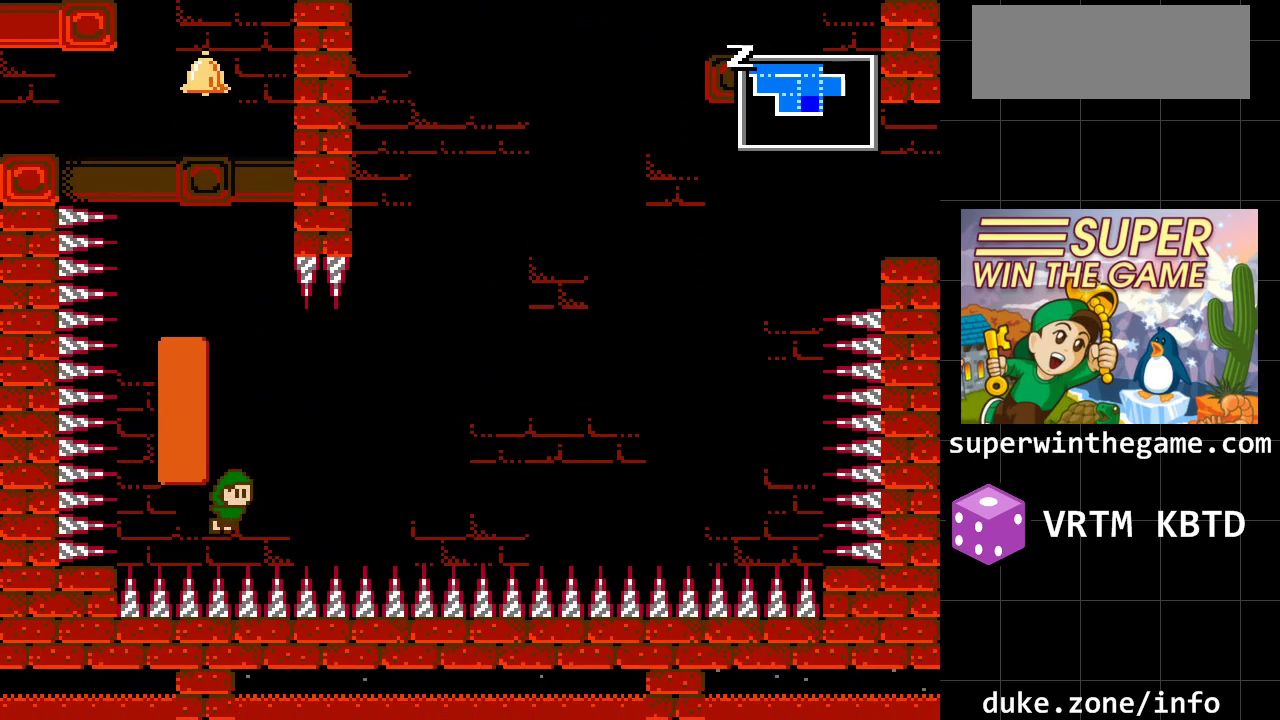
{"buttons": ["DPAD_LEFT"], "events": [[117, "A", "up"]]}
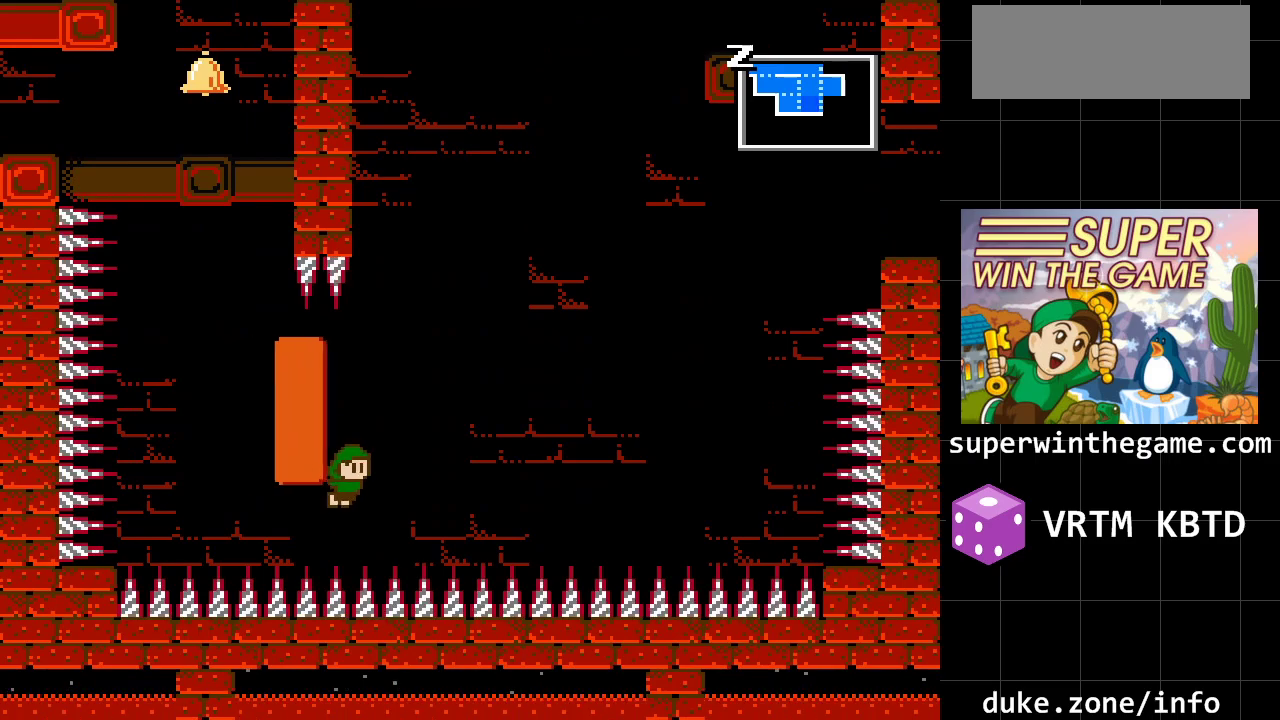
{"buttons": ["DPAD_LEFT"], "events": [[133, "A", "down"], [283, "A", "up"]]}